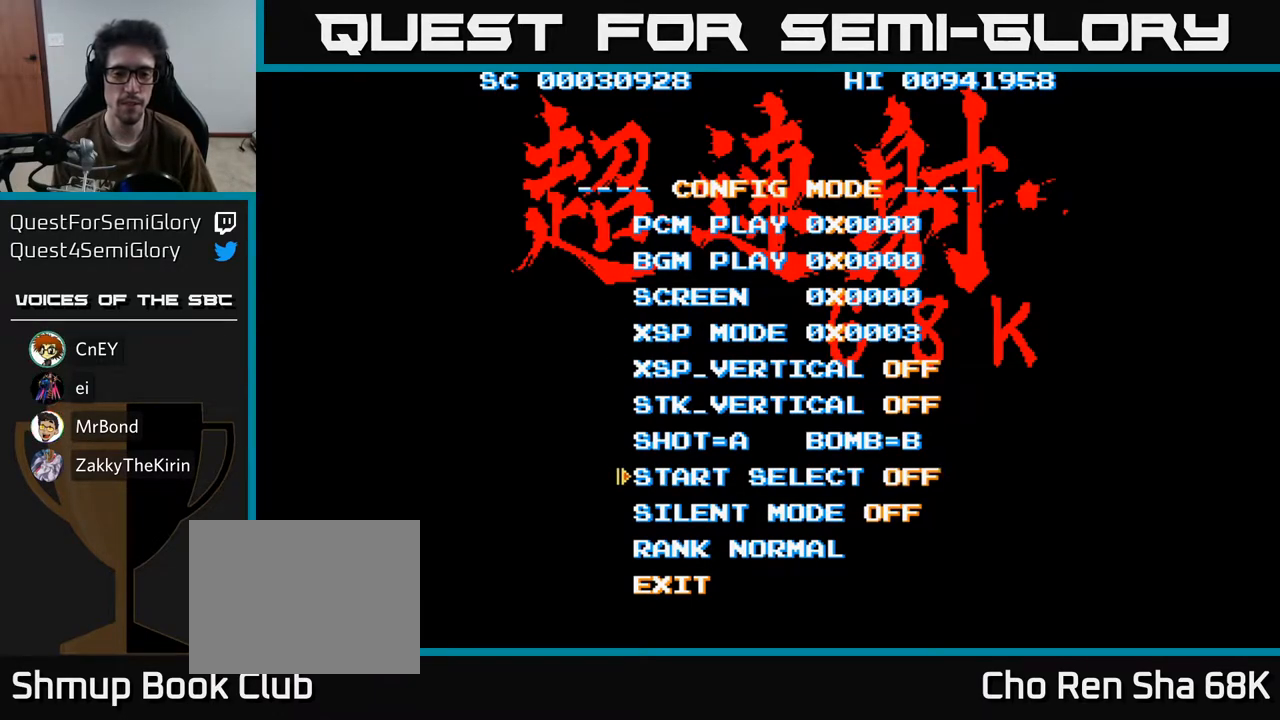
Gameplay with a controller (Xbox layout); each line is a JSON object with the inputs held at the frame after it. "events" lists button and stick changes between this image and that frame as [ms after this image, input, new state], when the widget could be followed in between.
{"buttons": [], "left_stick": "center", "right_stick": "center", "events": []}
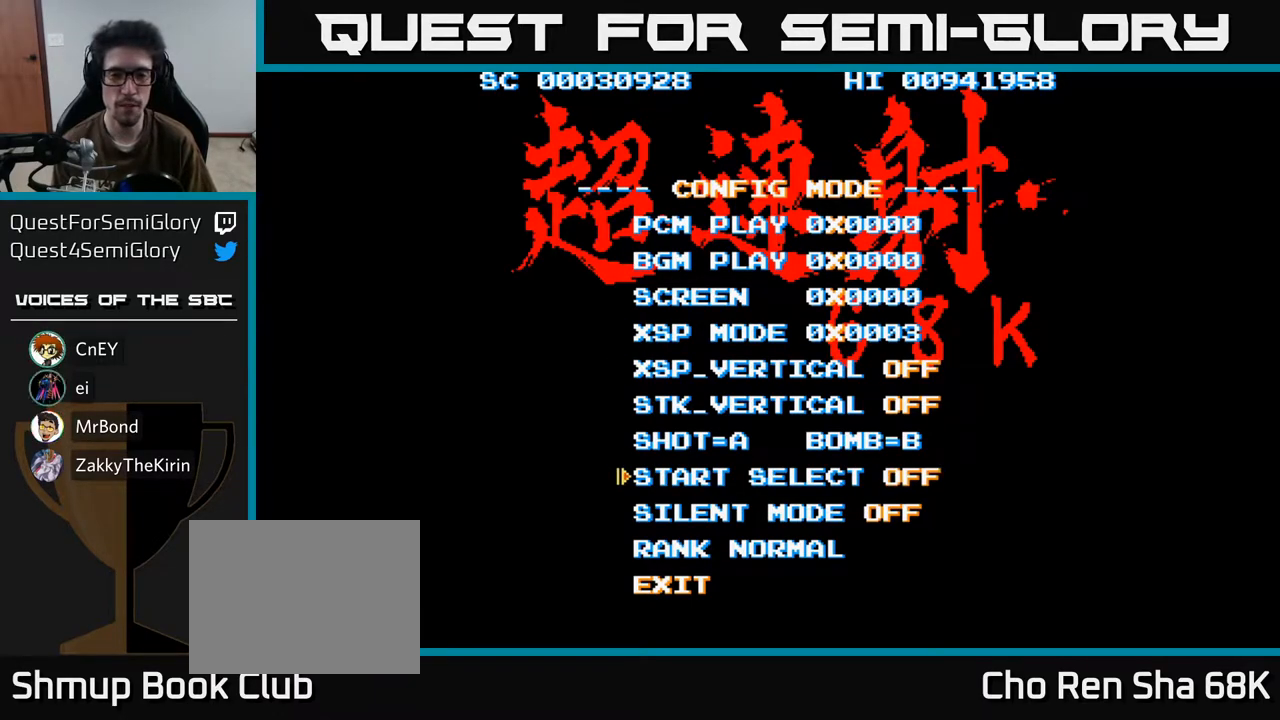
{"buttons": [], "left_stick": "center", "right_stick": "center", "events": []}
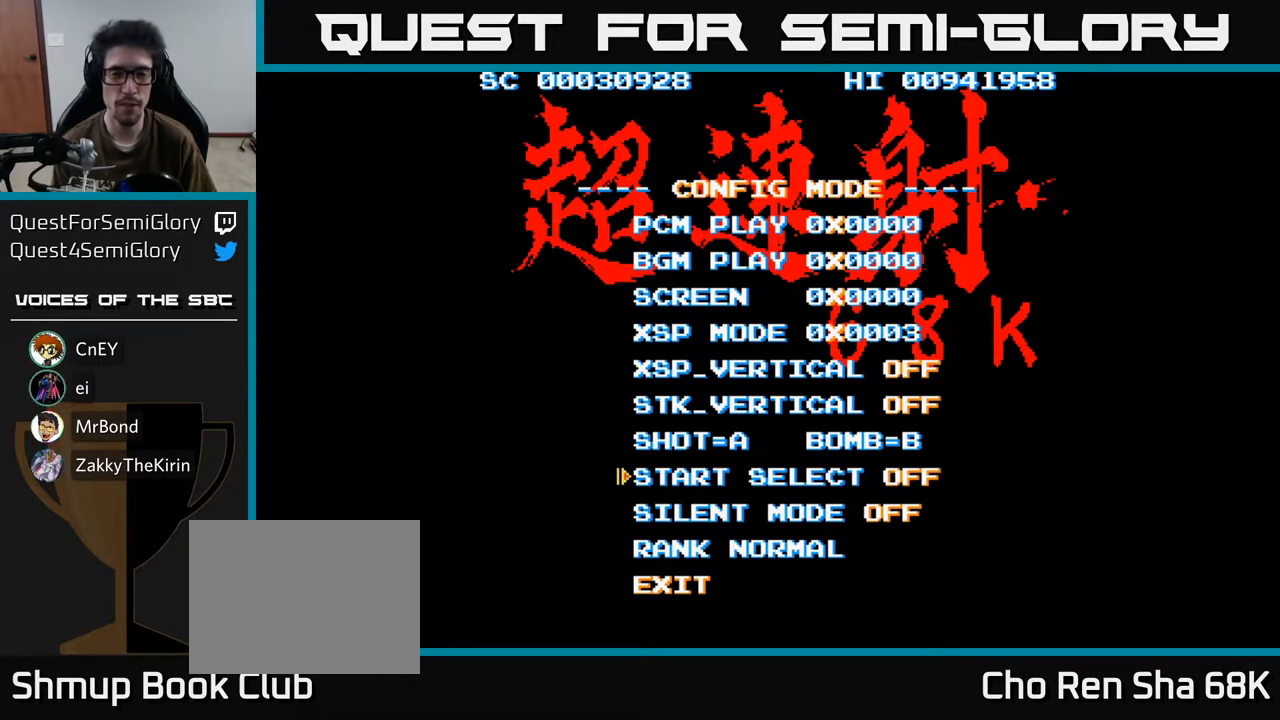
{"buttons": [], "left_stick": "center", "right_stick": "center", "events": [[67, "DPAD_LEFT", "down"], [200, "DPAD_LEFT", "up"]]}
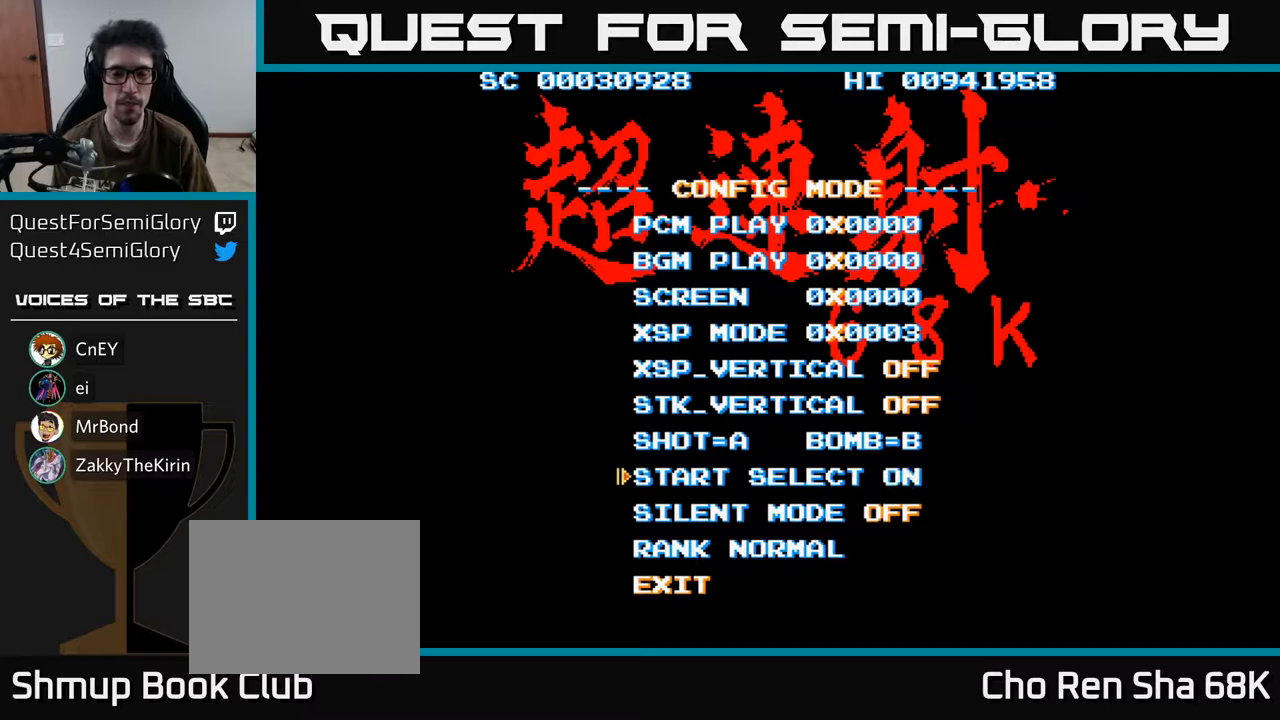
{"buttons": [], "left_stick": "center", "right_stick": "center", "events": []}
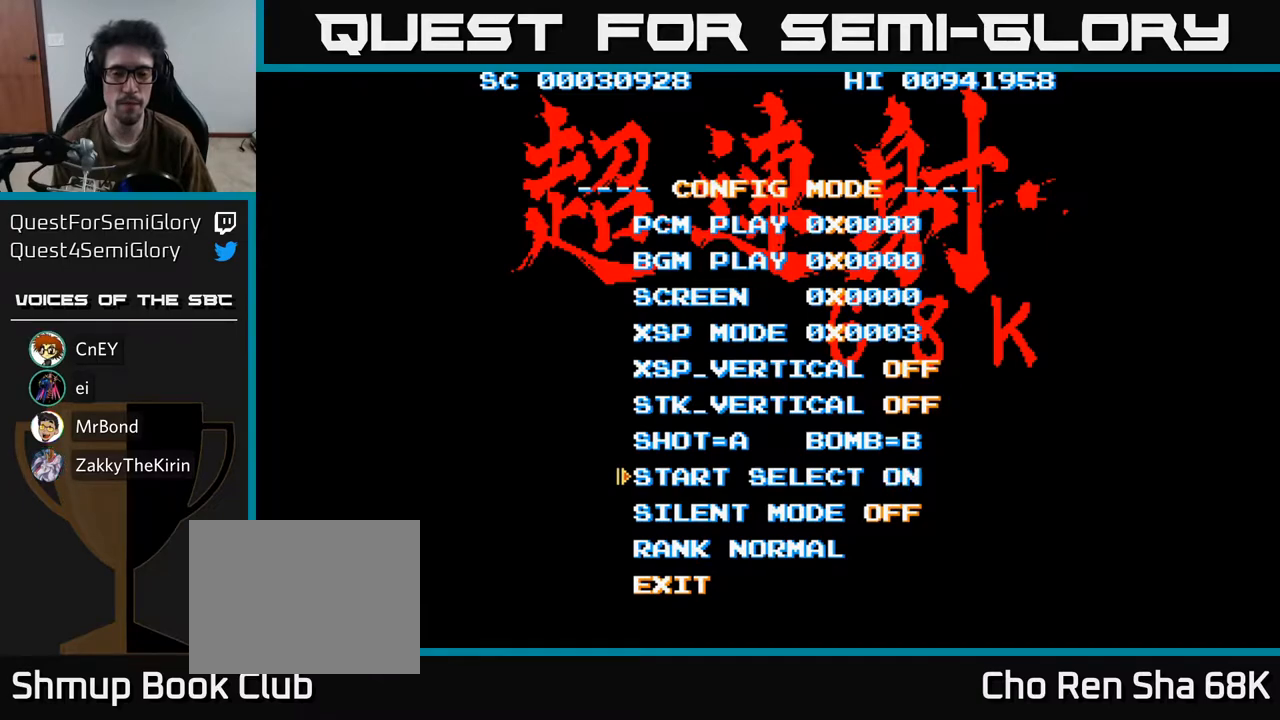
{"buttons": [], "left_stick": "center", "right_stick": "center", "events": []}
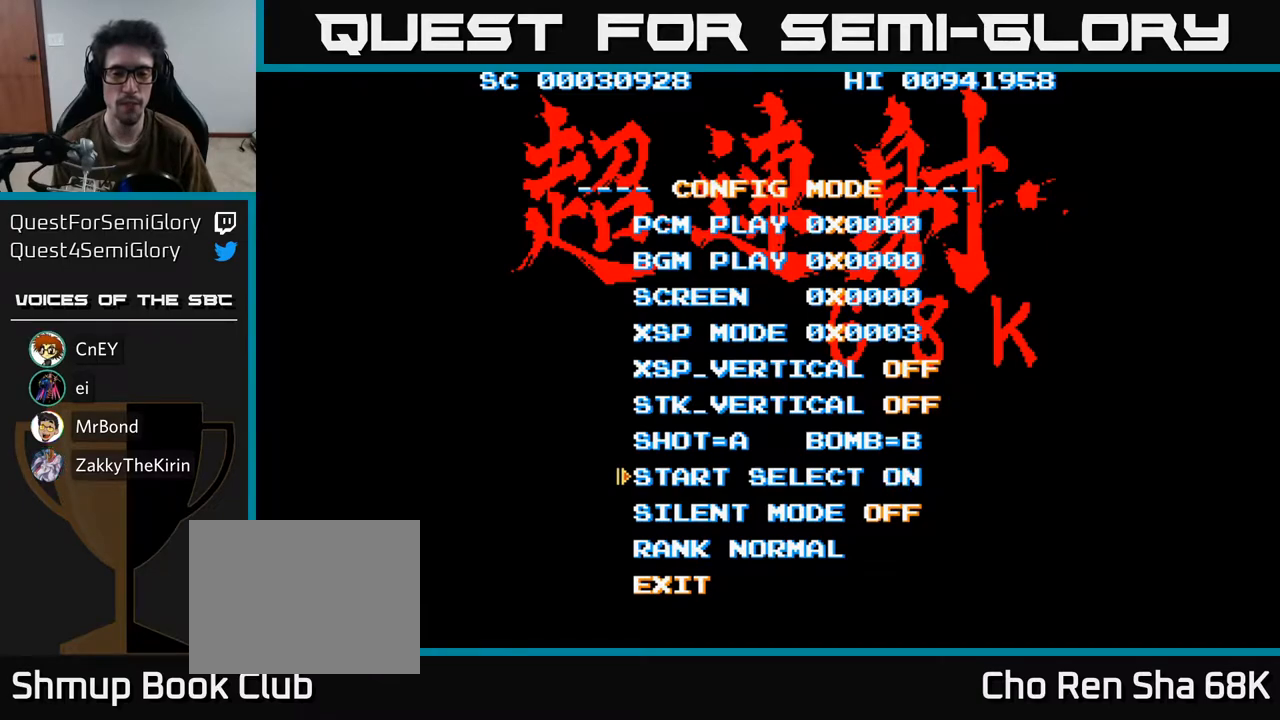
{"buttons": [], "left_stick": "center", "right_stick": "center", "events": []}
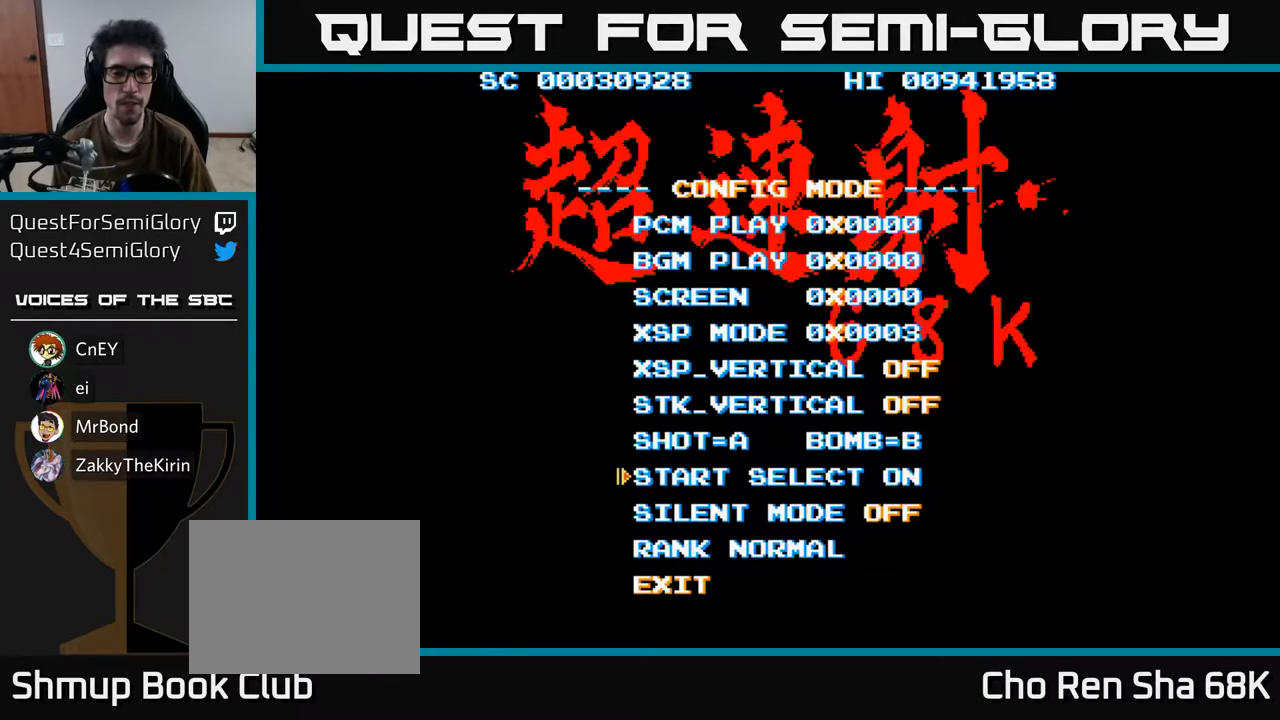
{"buttons": [], "left_stick": "center", "right_stick": "center", "events": [[333, "DPAD_RIGHT", "down"], [433, "DPAD_RIGHT", "up"]]}
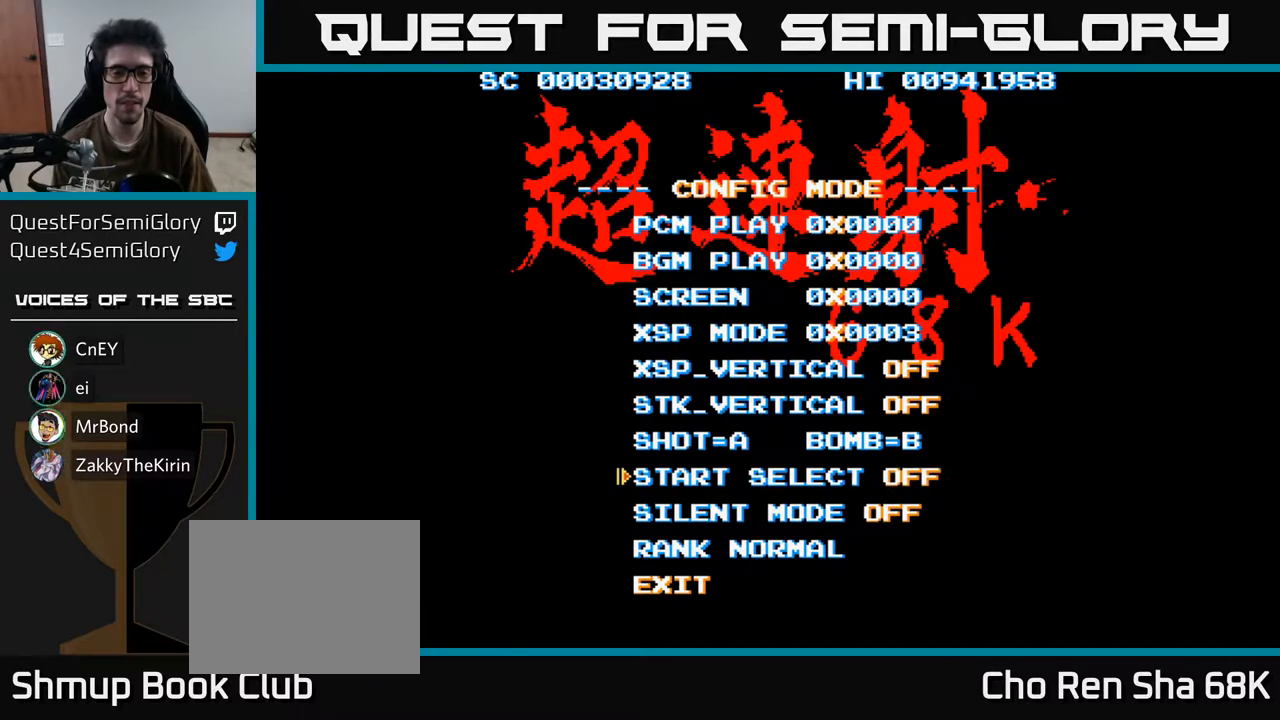
{"buttons": [], "left_stick": "center", "right_stick": "center", "events": [[400, "DPAD_LEFT", "down"], [500, "DPAD_LEFT", "up"]]}
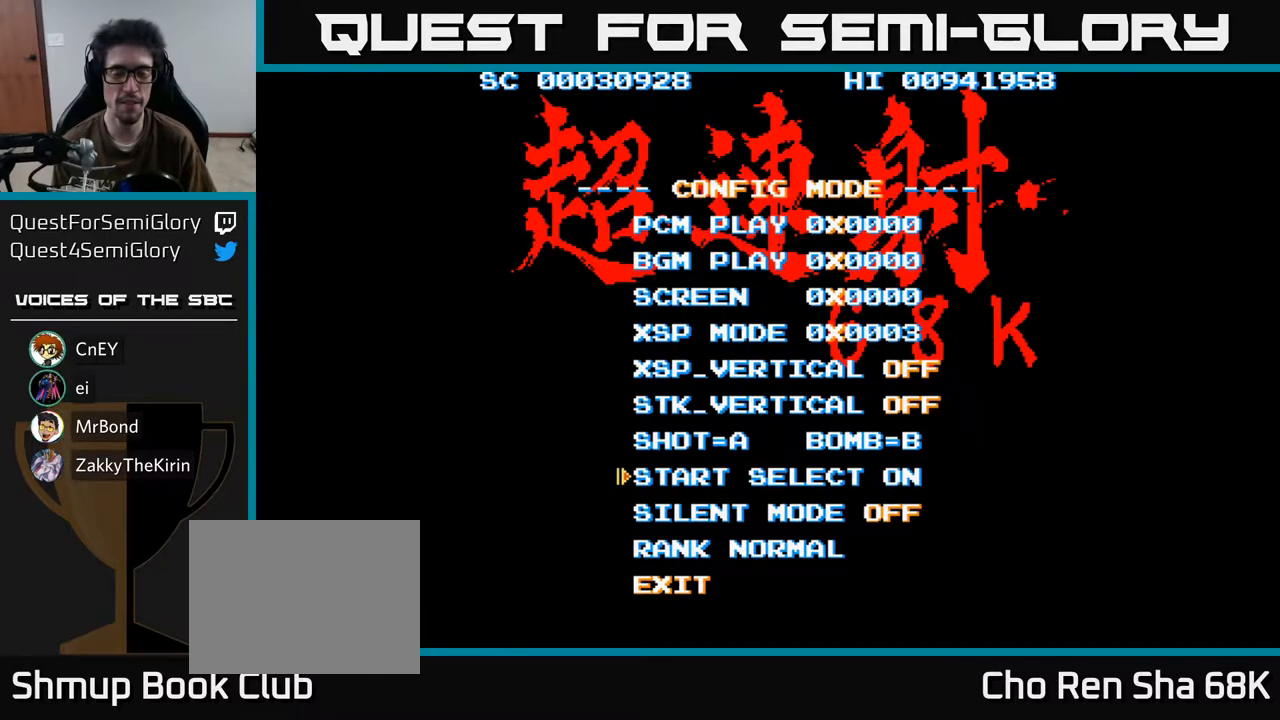
{"buttons": [], "left_stick": "center", "right_stick": "center", "events": []}
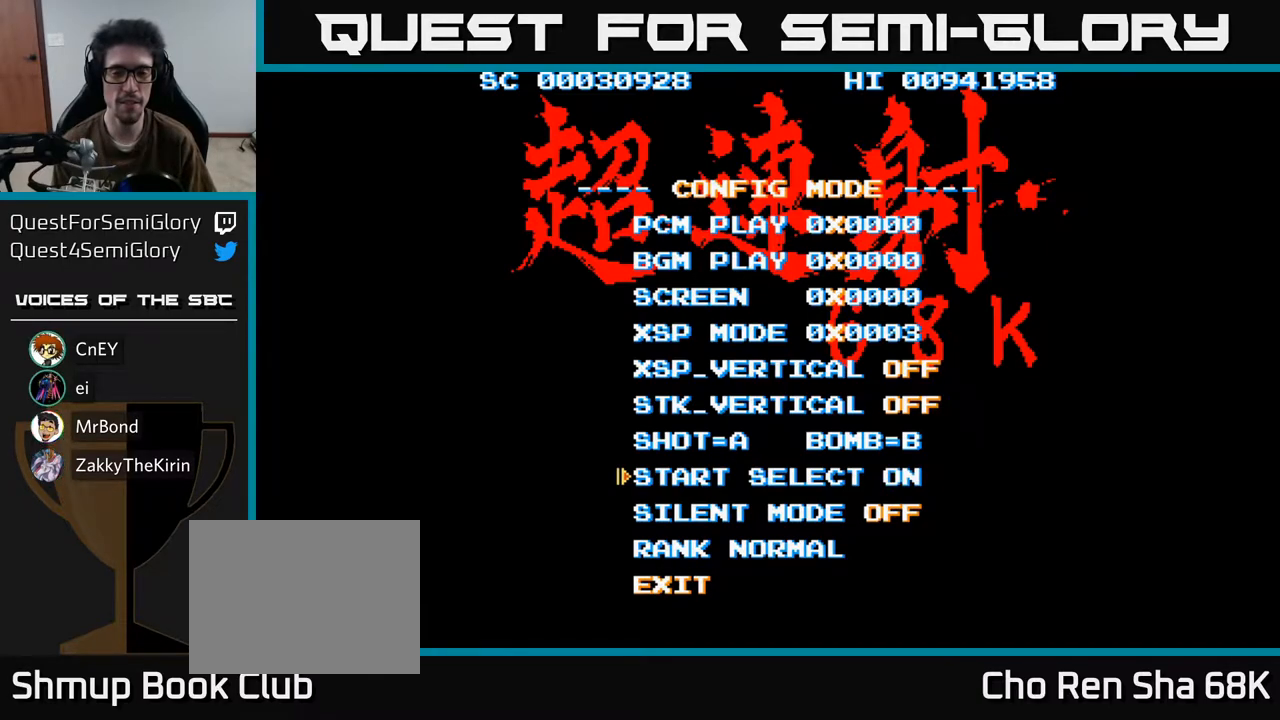
{"buttons": [], "left_stick": "center", "right_stick": "center", "events": []}
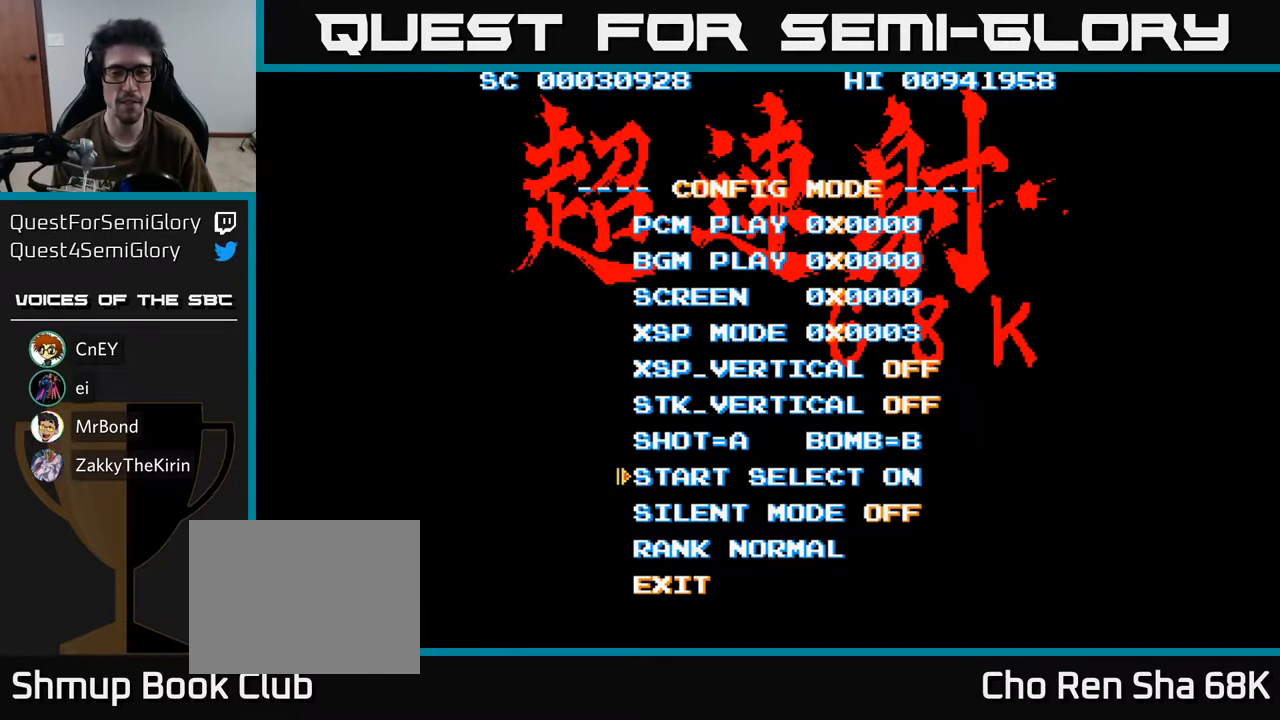
{"buttons": [], "left_stick": "center", "right_stick": "center", "events": []}
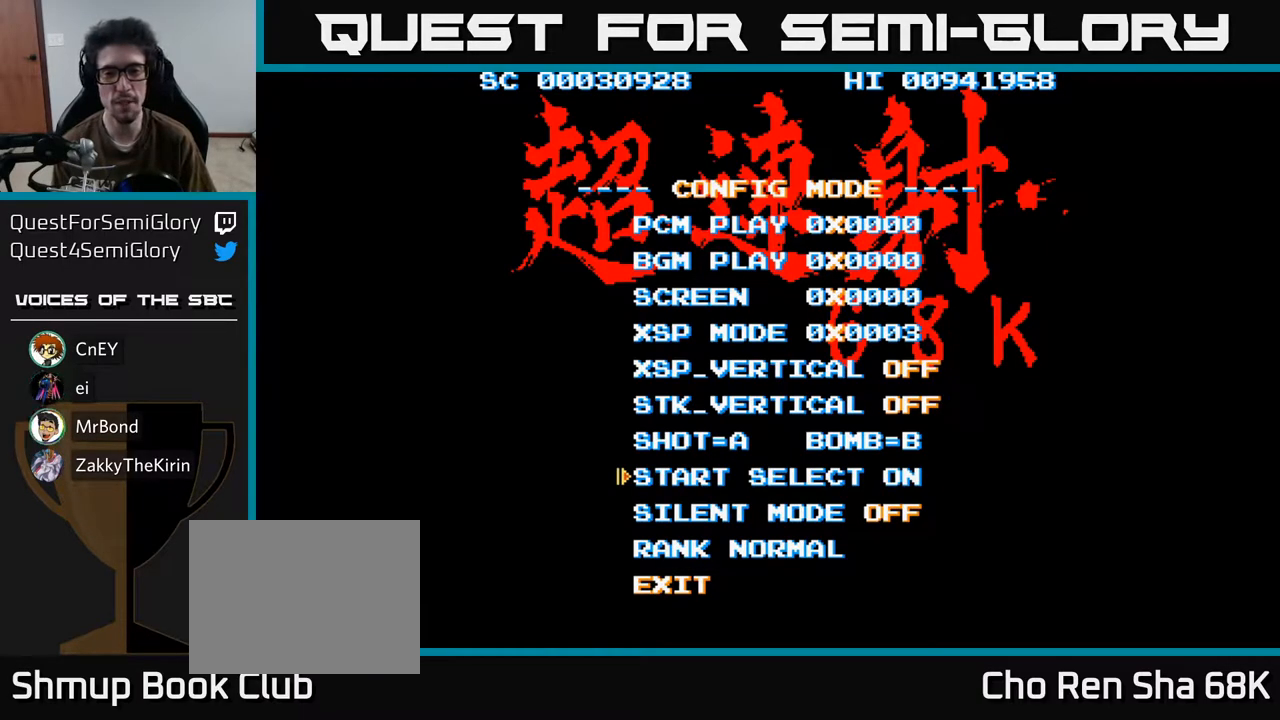
{"buttons": ["DPAD_RIGHT"], "left_stick": "center", "right_stick": "center", "events": [[450, "DPAD_RIGHT", "down"]]}
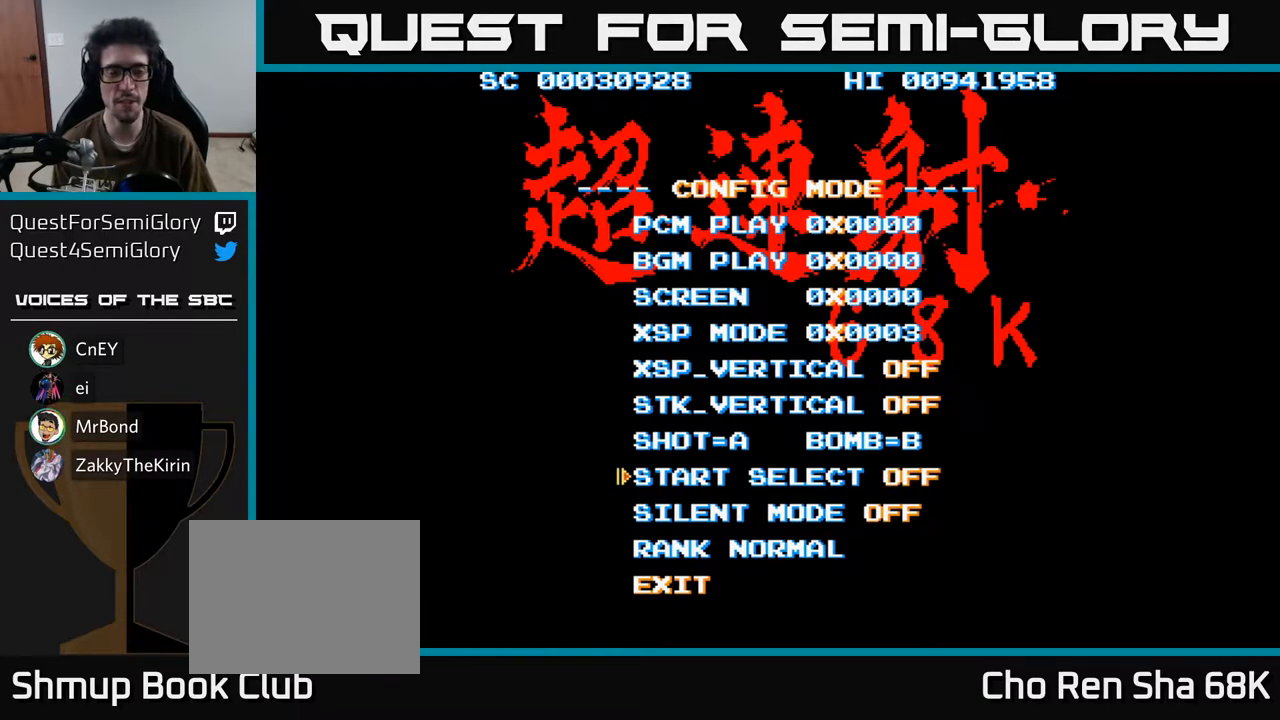
{"buttons": [], "left_stick": "center", "right_stick": "center", "events": [[17, "DPAD_RIGHT", "up"]]}
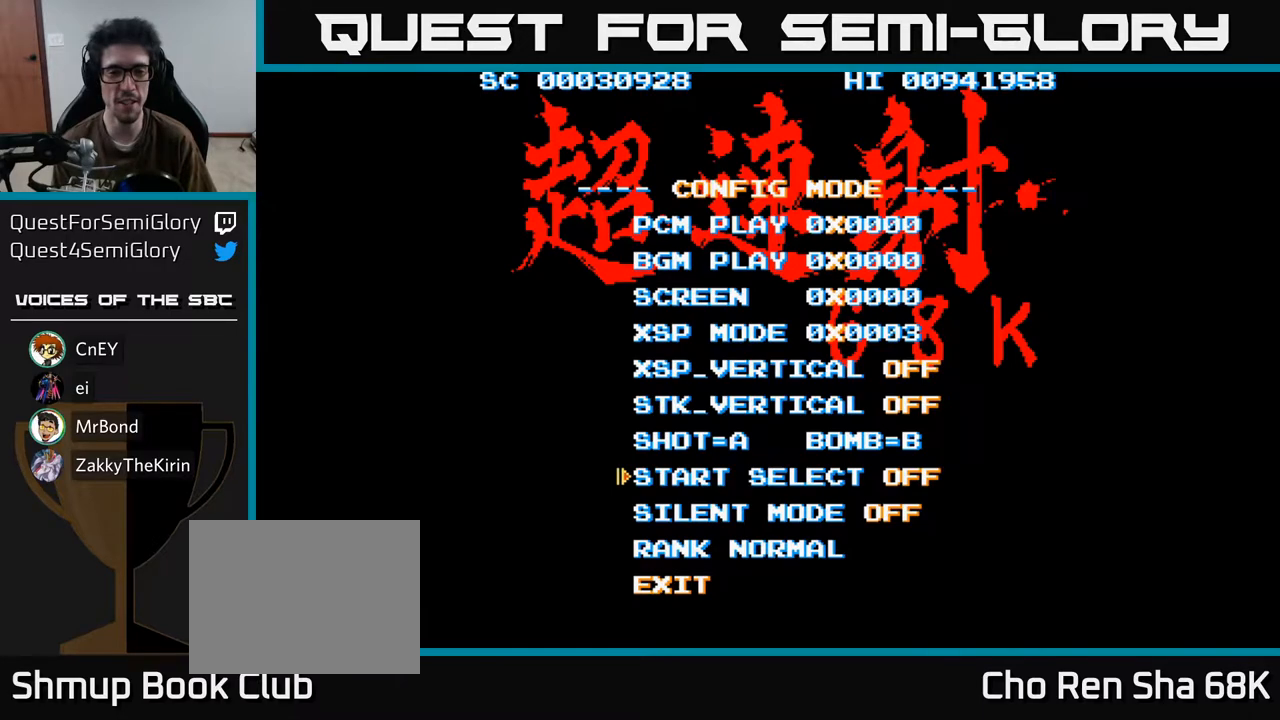
{"buttons": [], "left_stick": "center", "right_stick": "center", "events": []}
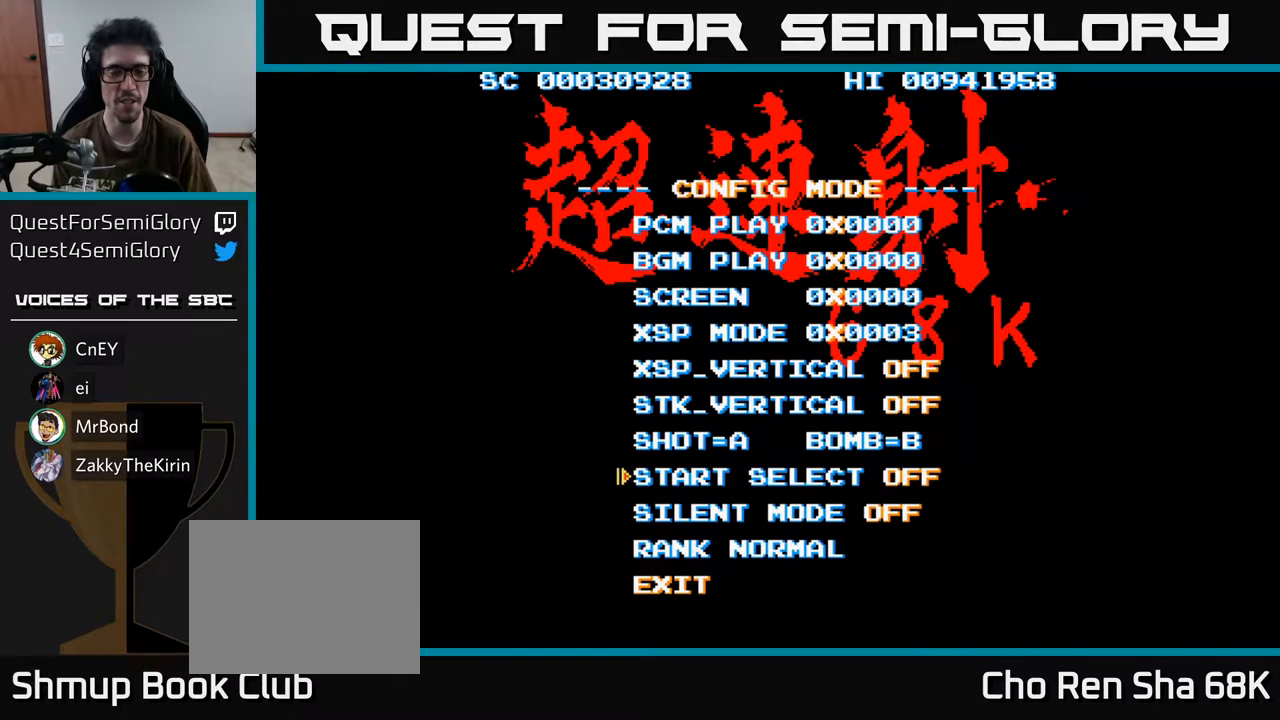
{"buttons": [], "left_stick": "center", "right_stick": "center", "events": [[267, "DPAD_LEFT", "down"], [383, "DPAD_LEFT", "up"]]}
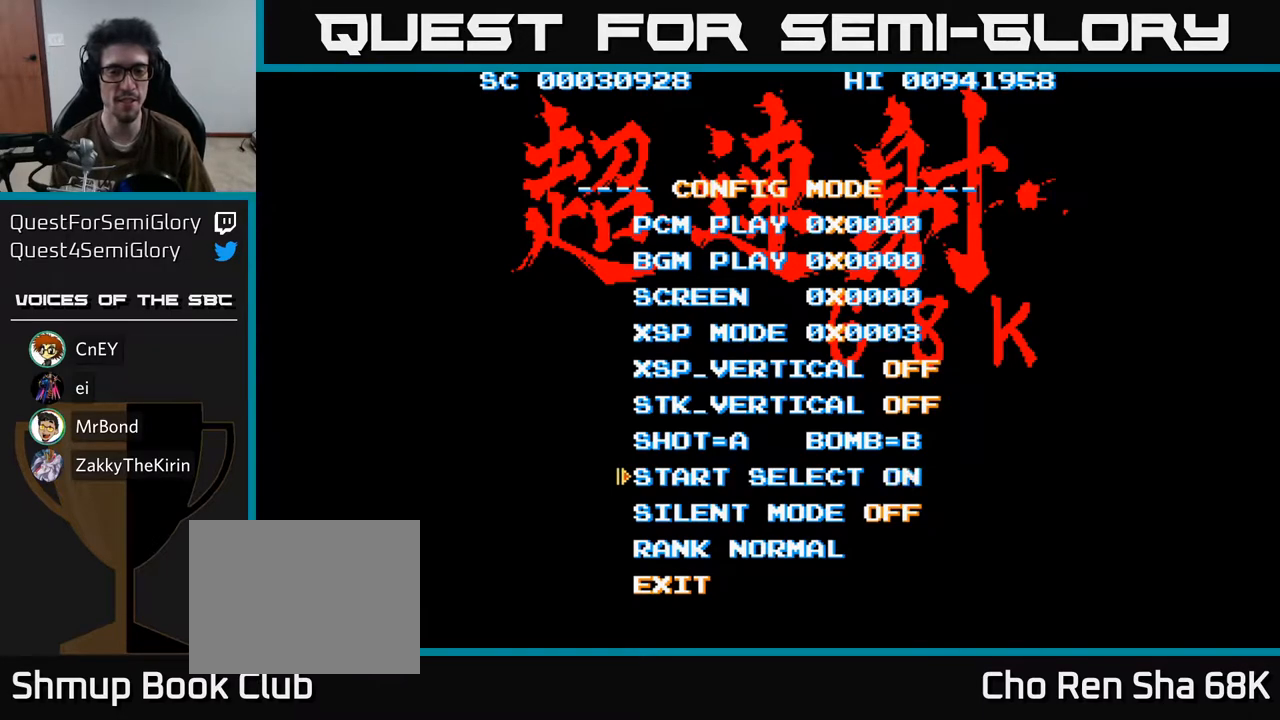
{"buttons": [], "left_stick": "center", "right_stick": "center", "events": [[67, "DPAD_RIGHT", "down"], [167, "DPAD_RIGHT", "up"]]}
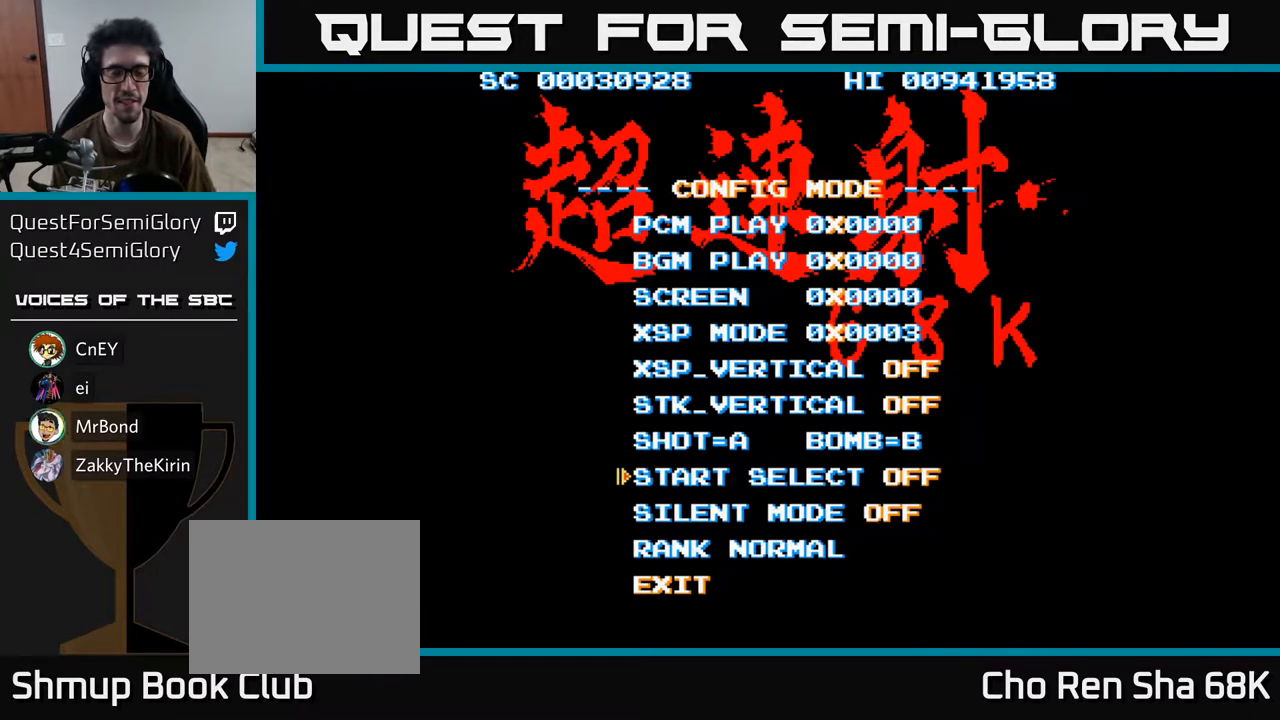
{"buttons": [], "left_stick": "center", "right_stick": "center", "events": []}
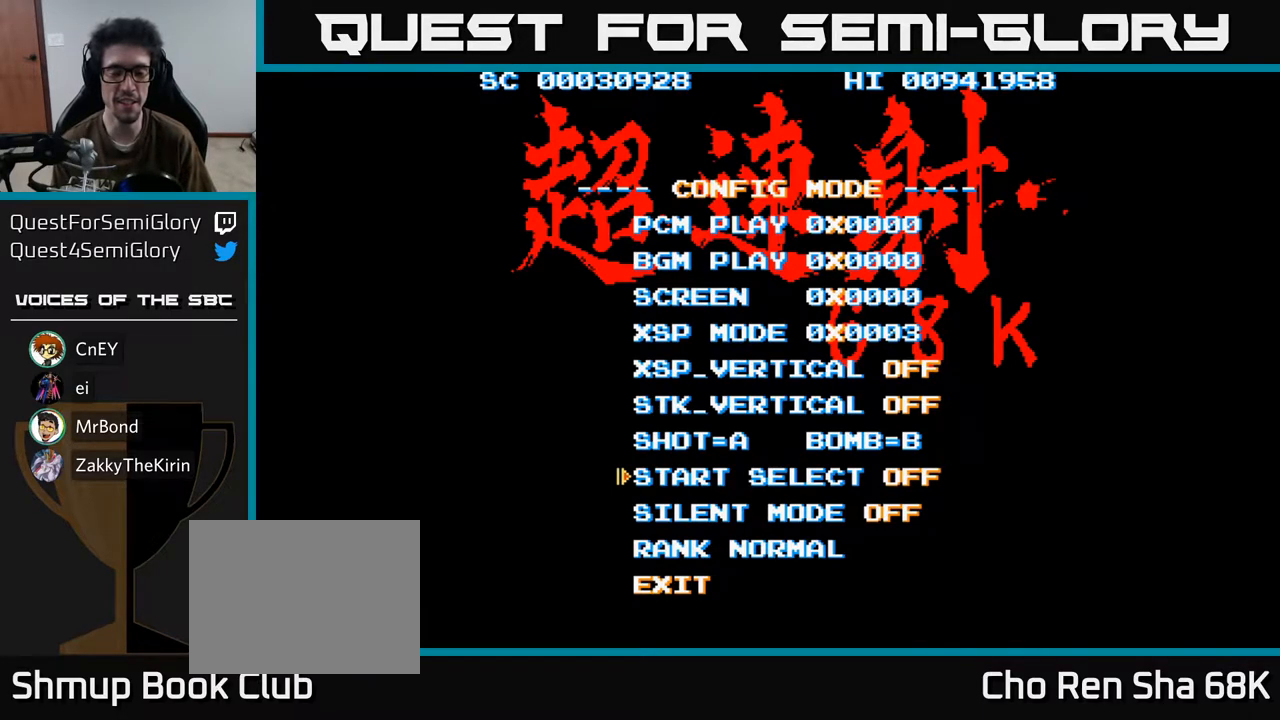
{"buttons": [], "left_stick": "center", "right_stick": "center", "events": []}
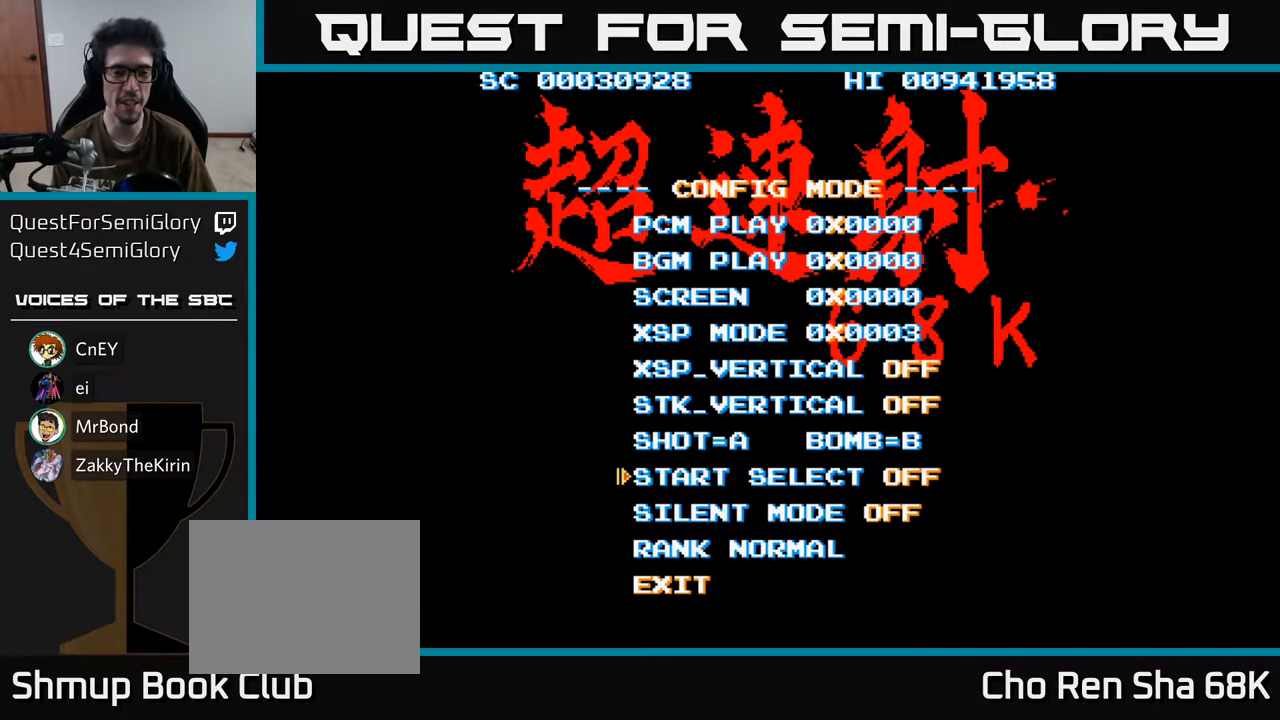
{"buttons": [], "left_stick": "center", "right_stick": "center", "events": []}
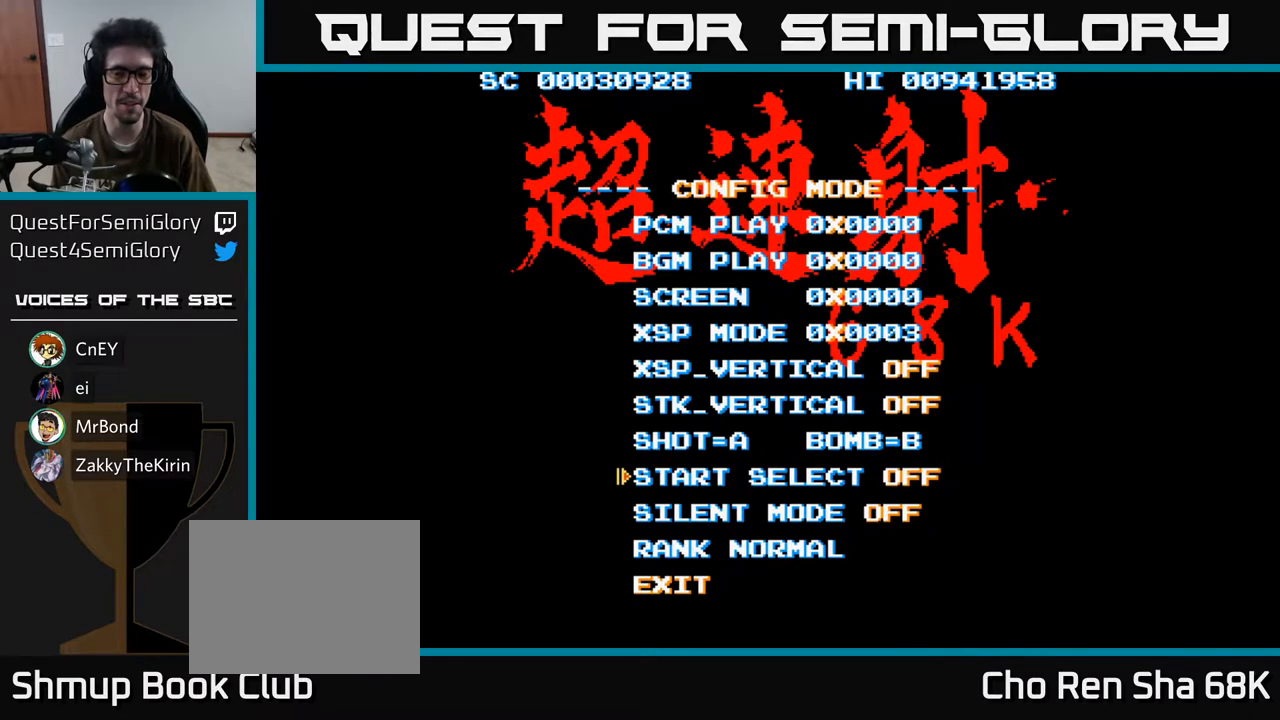
{"buttons": [], "left_stick": "center", "right_stick": "center", "events": [[400, "DPAD_LEFT", "down"], [500, "DPAD_LEFT", "up"]]}
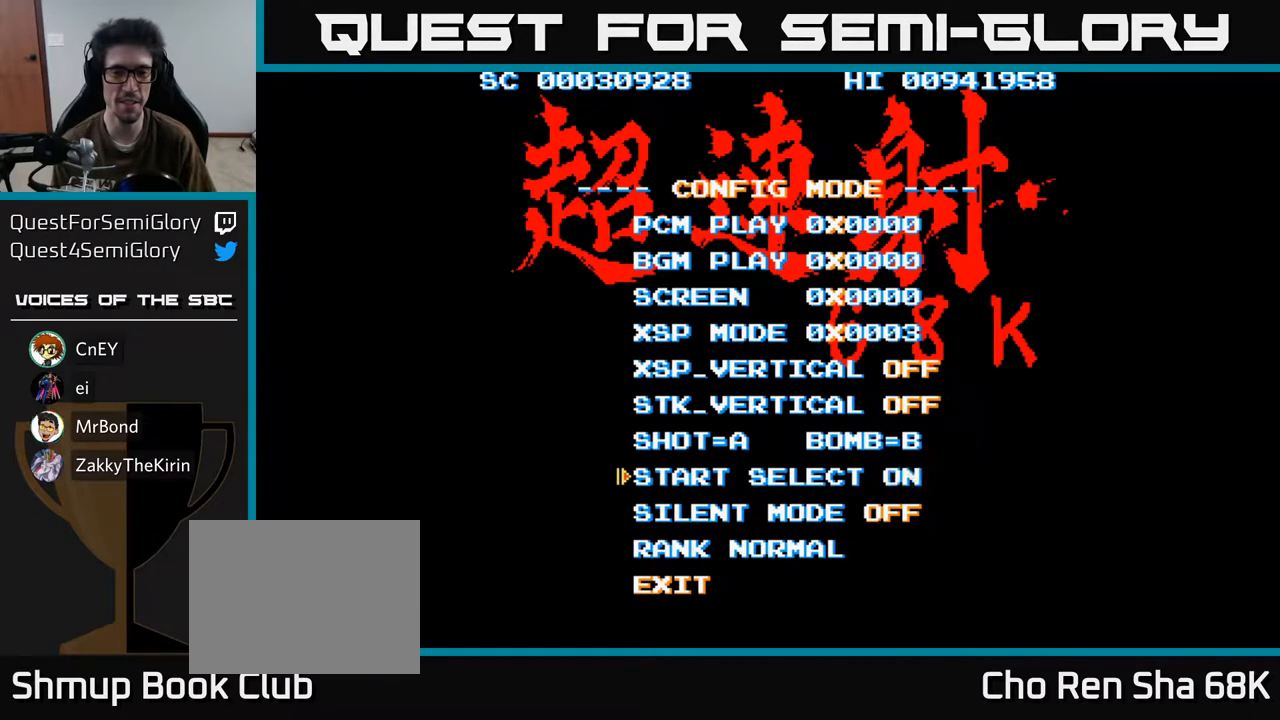
{"buttons": ["DPAD_RIGHT"], "left_stick": "center", "right_stick": "center", "events": [[417, "DPAD_RIGHT", "down"]]}
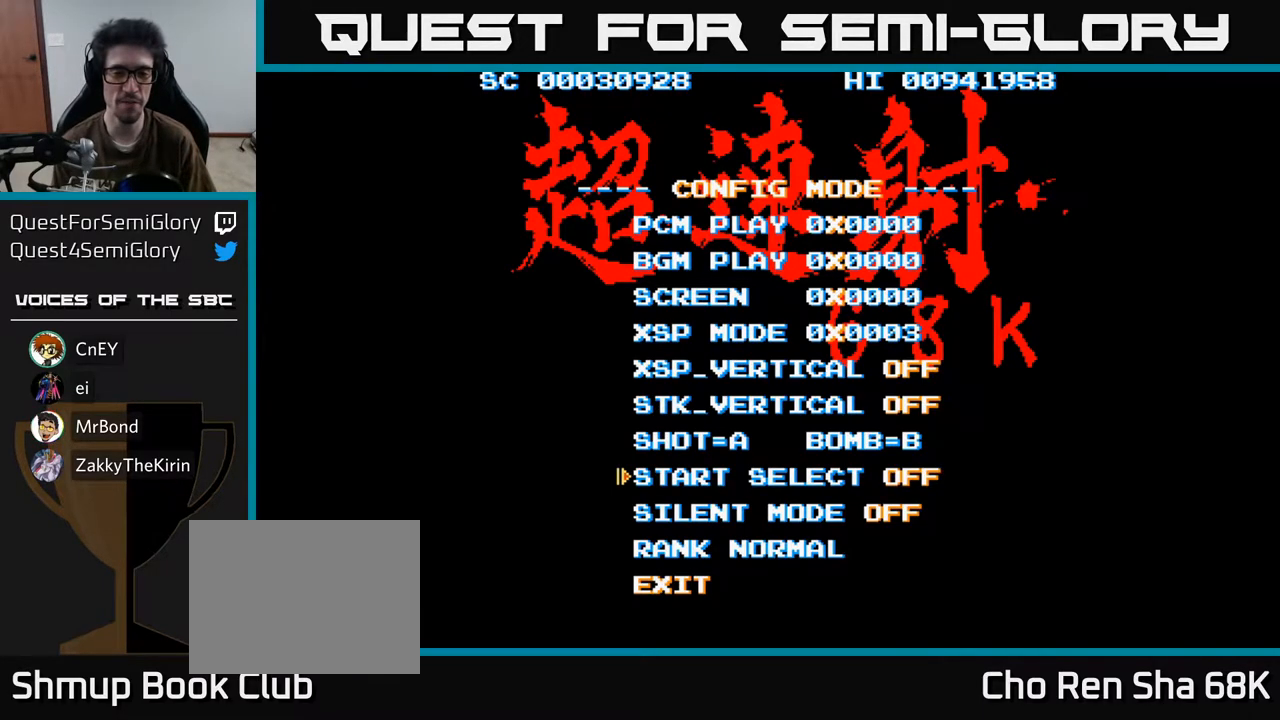
{"buttons": [], "left_stick": "center", "right_stick": "center", "events": [[17, "DPAD_RIGHT", "up"]]}
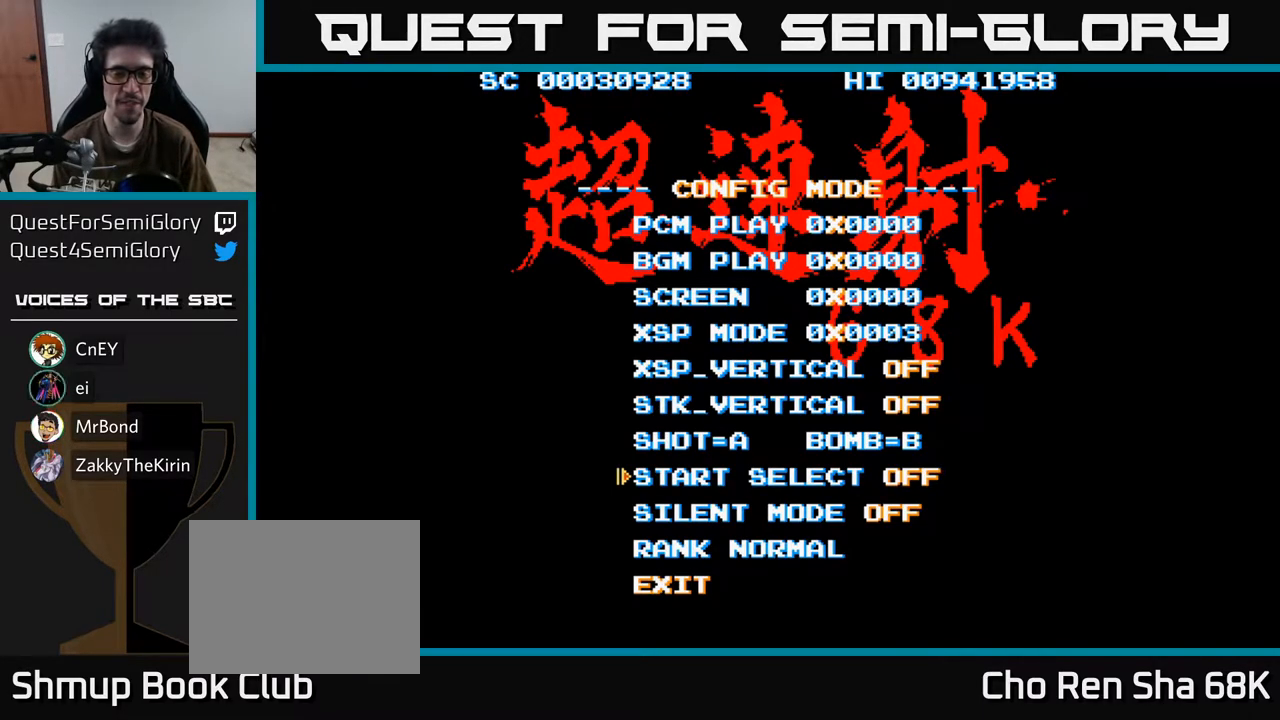
{"buttons": [], "left_stick": "center", "right_stick": "center", "events": []}
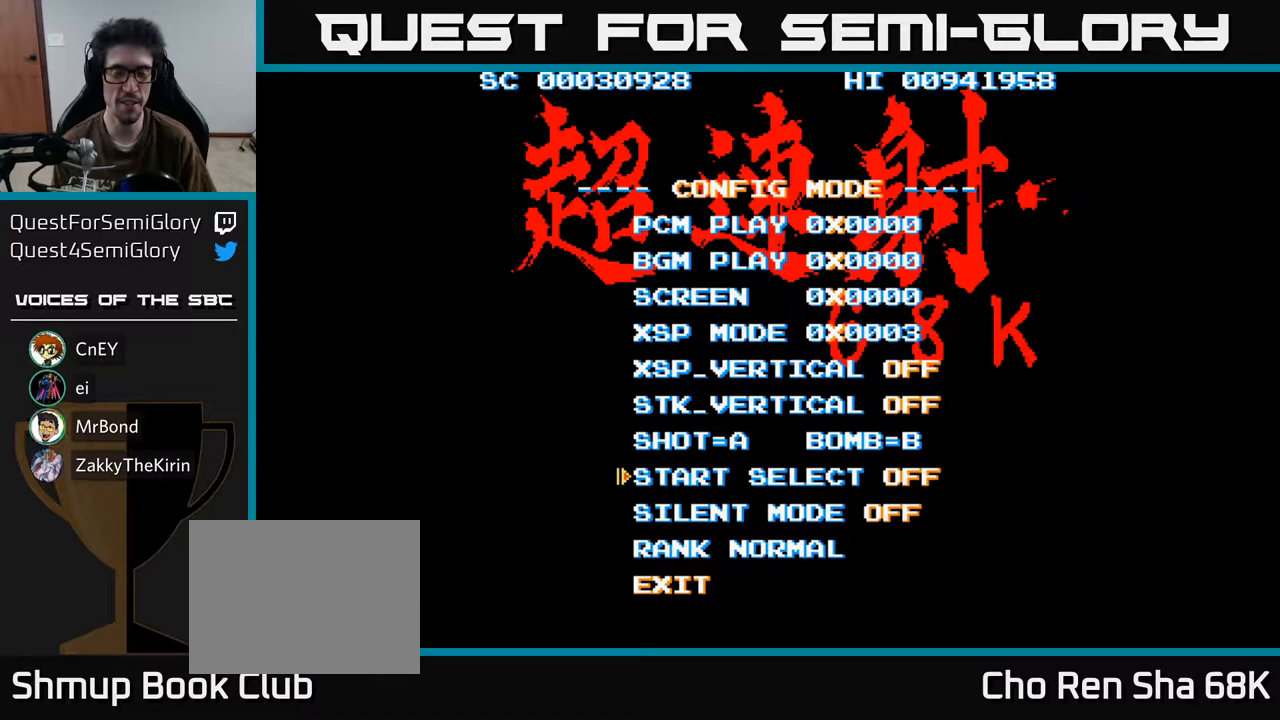
{"buttons": [], "left_stick": "center", "right_stick": "center", "events": [[417, "DPAD_LEFT", "down"], [500, "DPAD_LEFT", "up"]]}
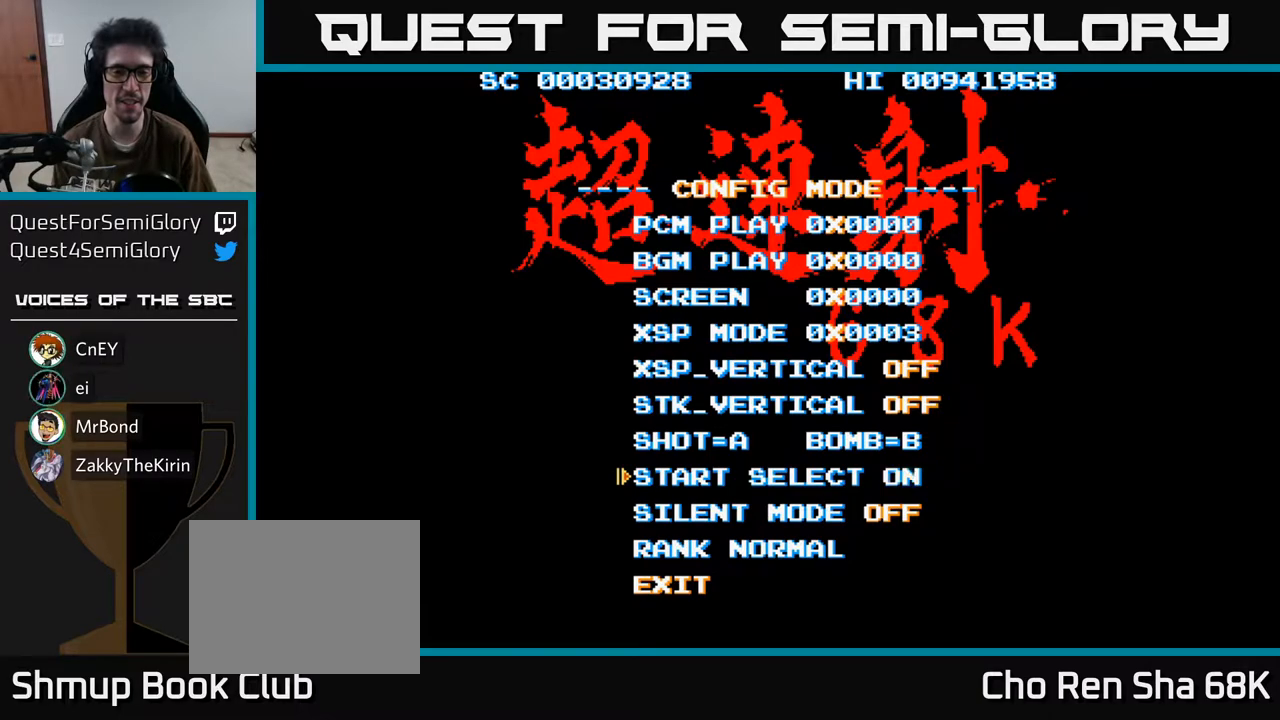
{"buttons": [], "left_stick": "center", "right_stick": "center", "events": []}
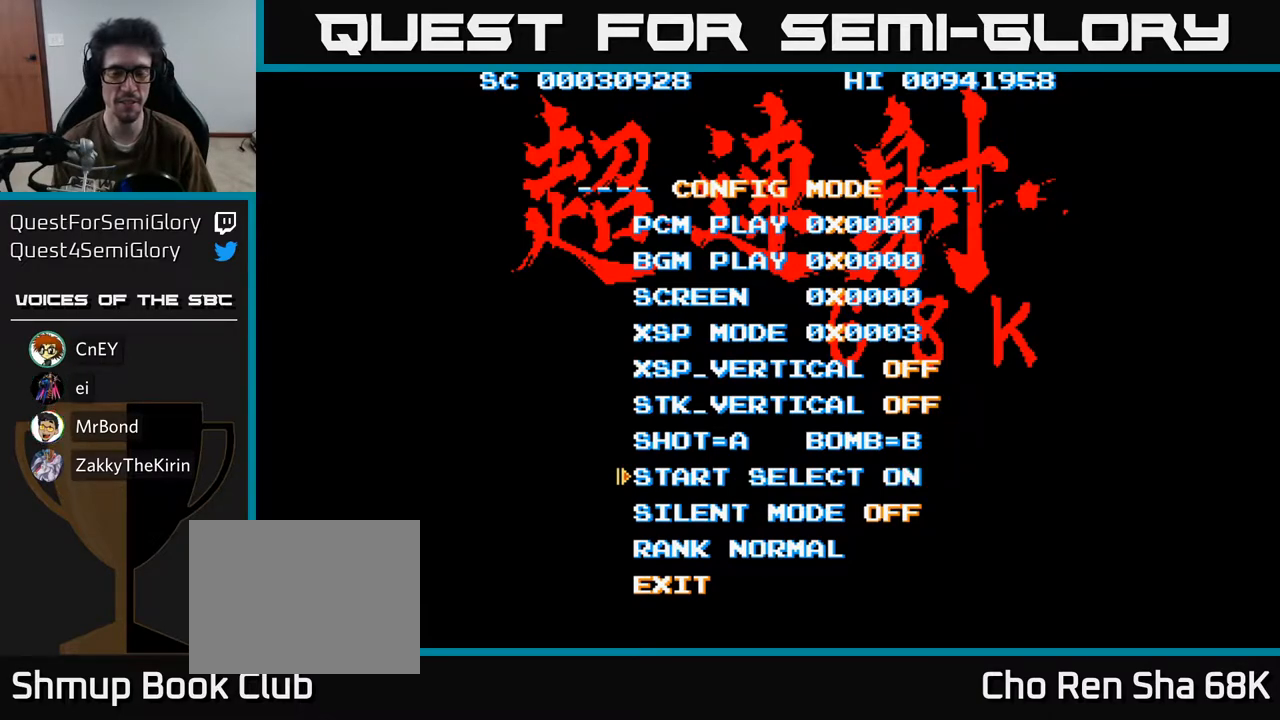
{"buttons": [], "left_stick": "center", "right_stick": "center", "events": []}
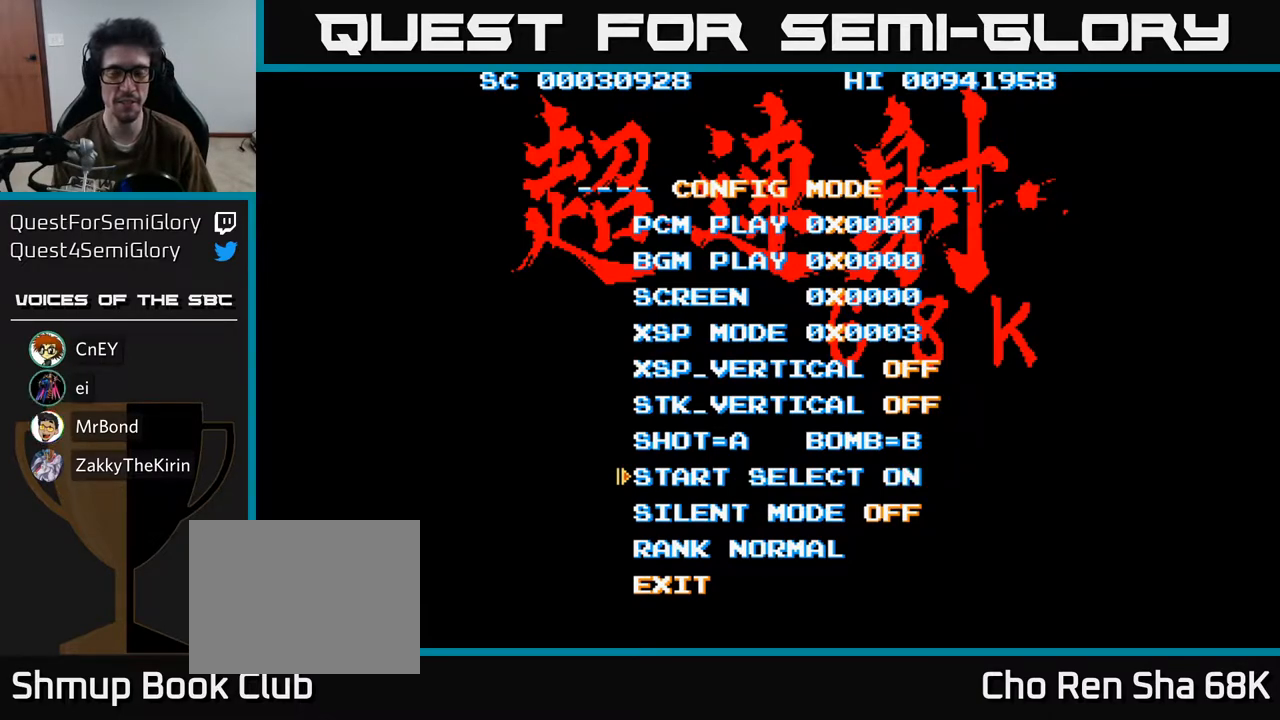
{"buttons": ["DPAD_RIGHT"], "left_stick": "center", "right_stick": "center", "events": [[450, "DPAD_RIGHT", "down"]]}
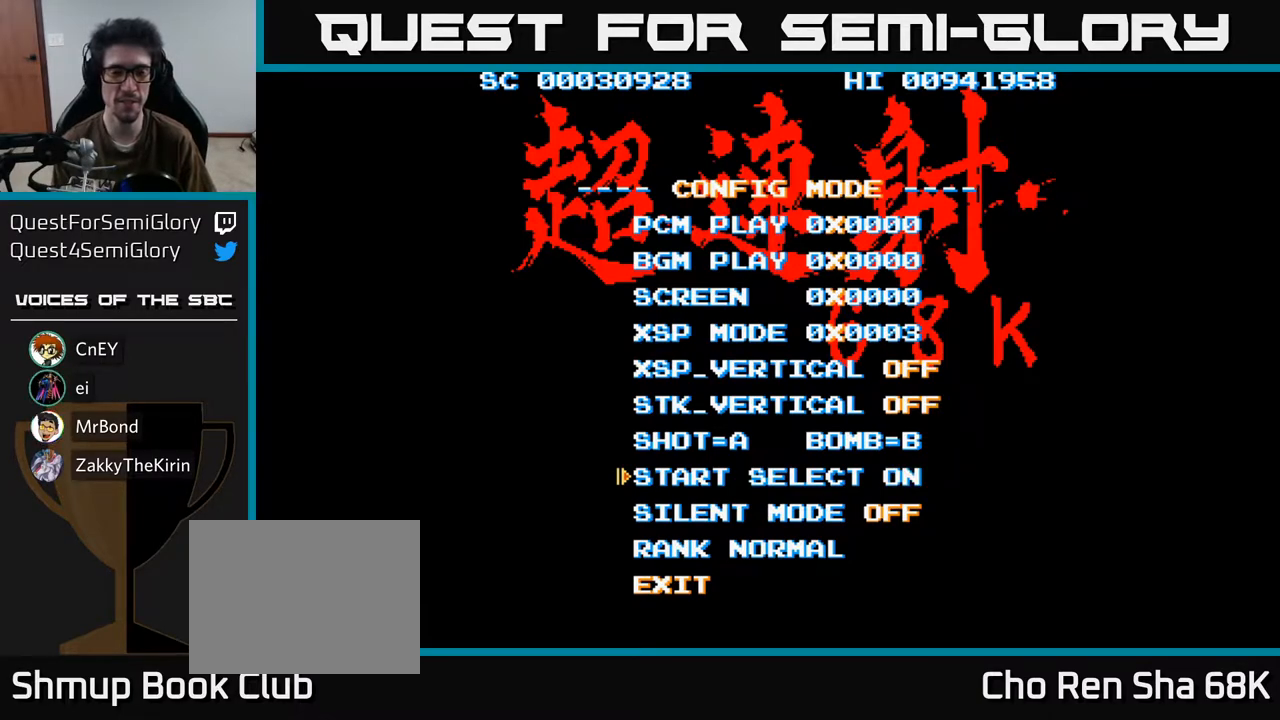
{"buttons": ["DPAD_DOWN"], "left_stick": "center", "right_stick": "center", "events": [[17, "DPAD_RIGHT", "up"], [267, "DPAD_DOWN", "down"], [300, "DPAD_DOWN", "up"], [417, "DPAD_DOWN", "down"]]}
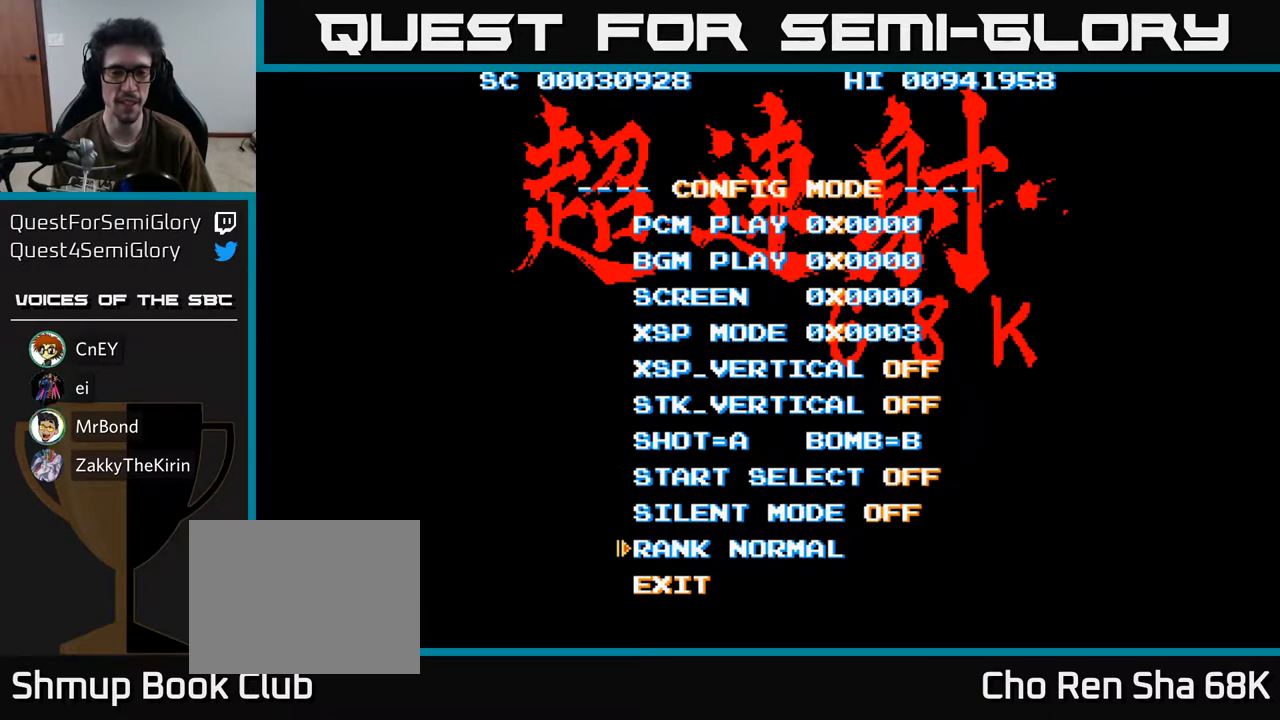
{"buttons": ["DPAD_DOWN"], "left_stick": "center", "right_stick": "center", "events": [[17, "DPAD_DOWN", "up"], [400, "DPAD_DOWN", "down"]]}
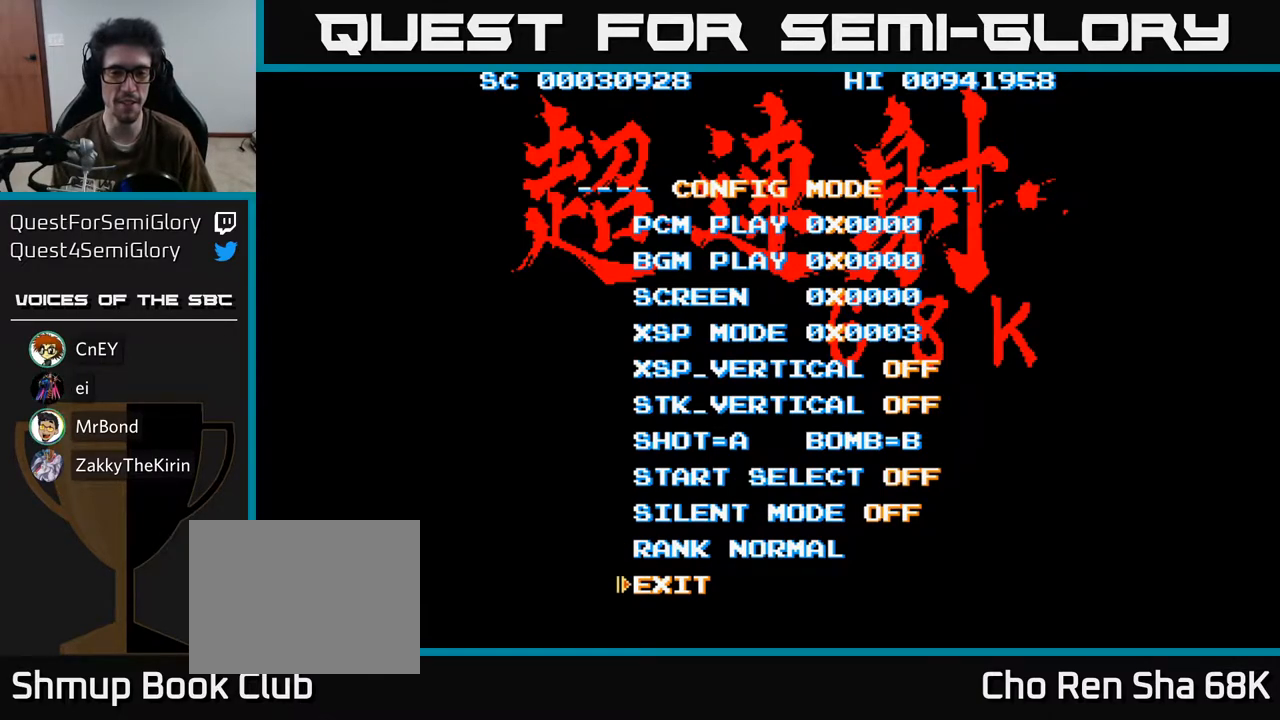
{"buttons": [], "left_stick": "center", "right_stick": "center", "events": [[17, "DPAD_DOWN", "up"], [83, "A", "down"], [150, "A", "up"]]}